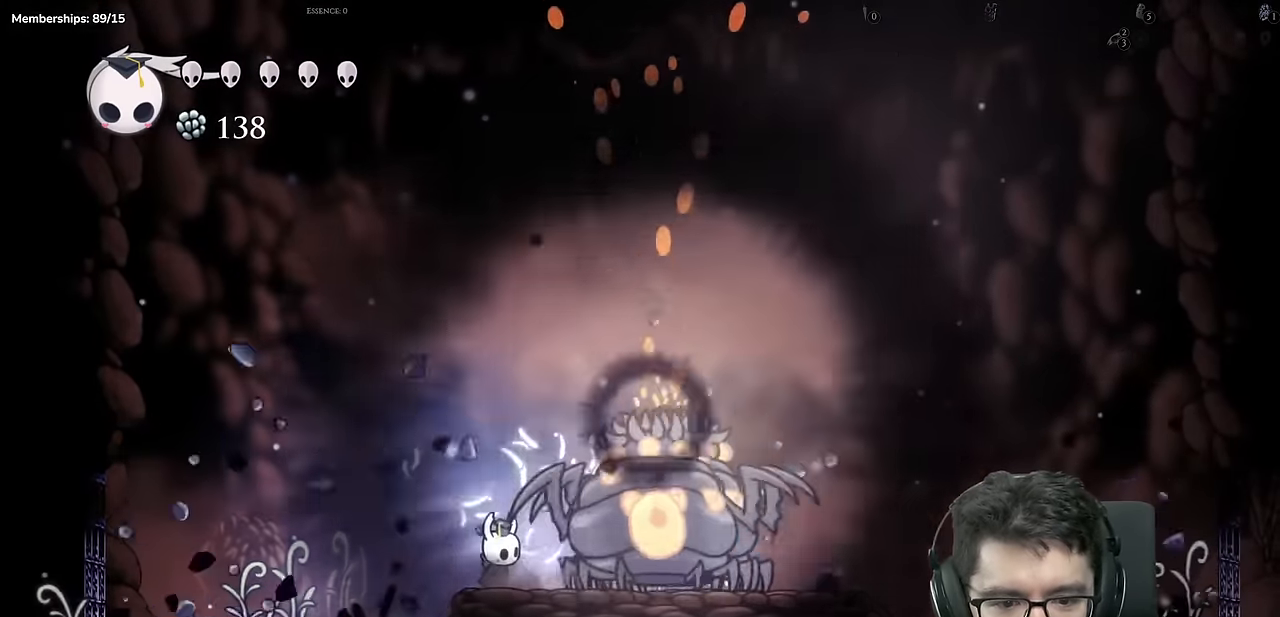
Gameplay with a controller (Xbox layout); each line is a JSON object with the inputs held at the frame after it. "events" lists button and stick changes between this image and that frame as [ms after this image, input, new state], when the widget could be followed in between. Not read: L3 R3.
{"buttons": [], "left_stick": "center", "right_stick": "center", "events": [[133, "DPAD_LEFT", "down"], [400, "DPAD_LEFT", "up"]]}
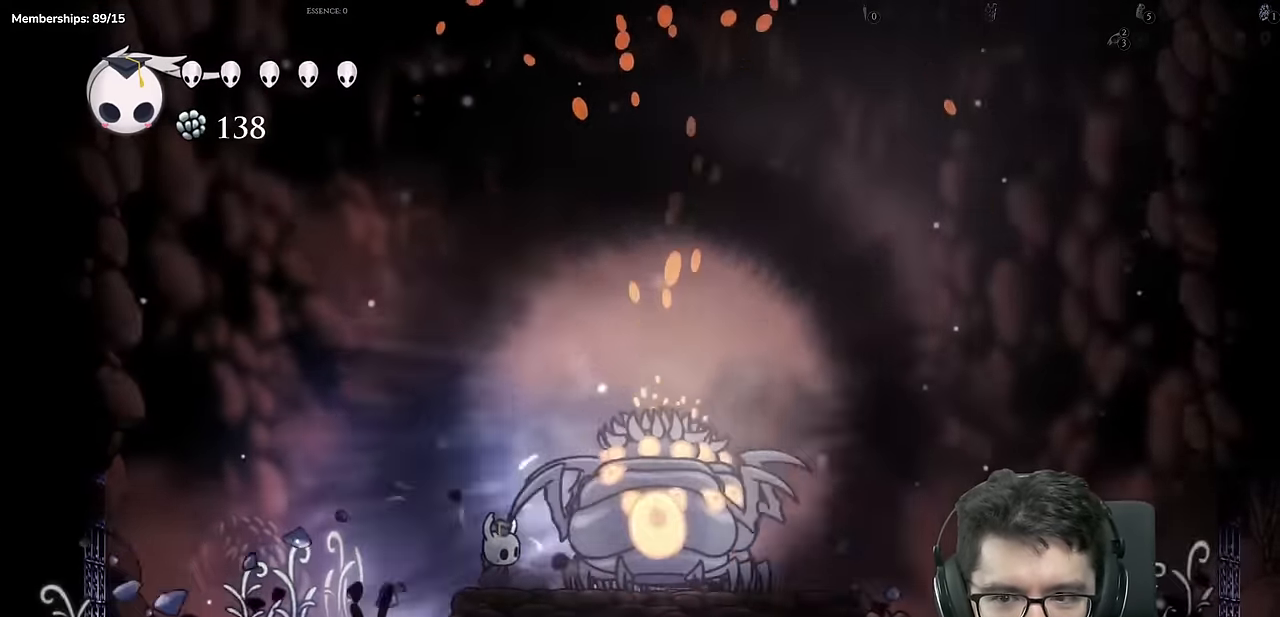
{"buttons": ["DPAD_LEFT"], "left_stick": "center", "right_stick": "center", "events": [[100, "DPAD_LEFT", "down"]]}
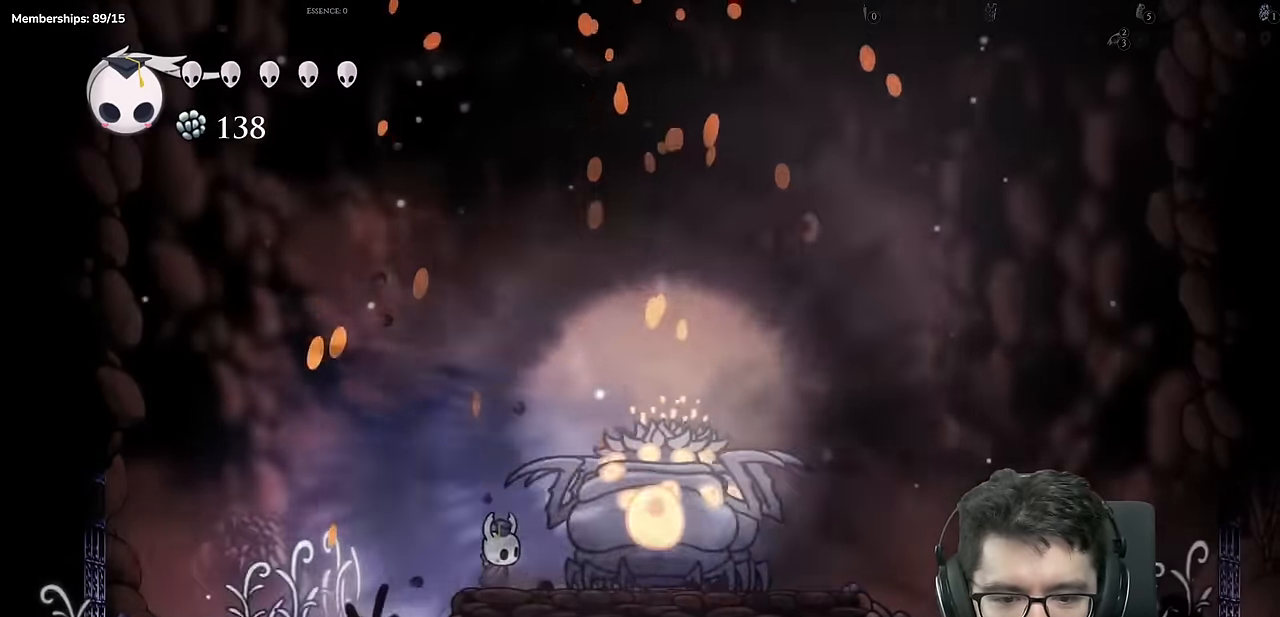
{"buttons": ["DPAD_LEFT"], "left_stick": "center", "right_stick": "center", "events": []}
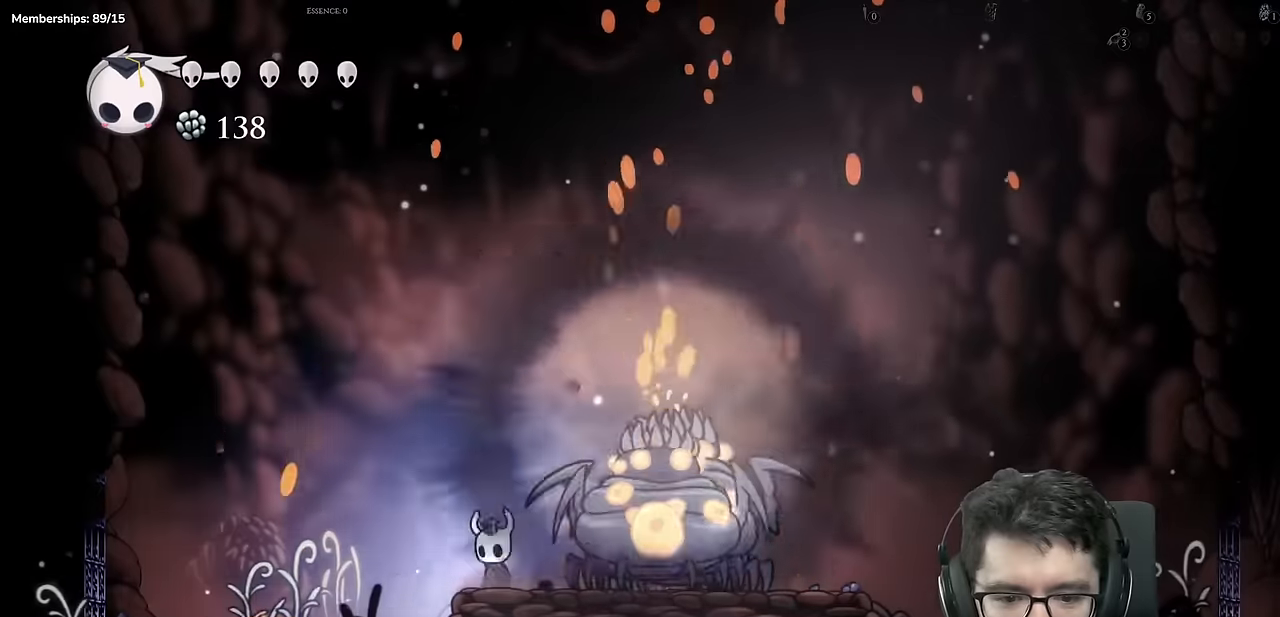
{"buttons": ["A", "DPAD_LEFT"], "left_stick": "center", "right_stick": "center", "events": [[401, "A", "down"]]}
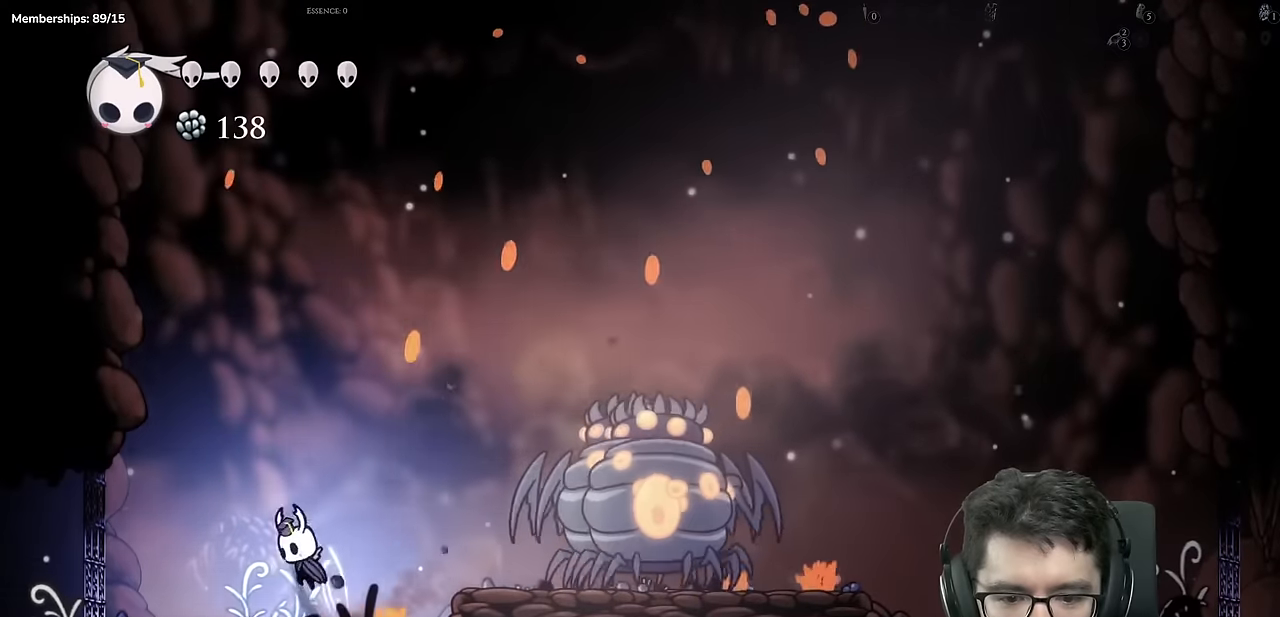
{"buttons": [], "left_stick": "center", "right_stick": "center", "events": [[33, "DPAD_LEFT", "up"], [50, "DPAD_RIGHT", "down"], [67, "A", "up"], [117, "DPAD_RIGHT", "up"], [117, "Y", "down"], [417, "Y", "up"]]}
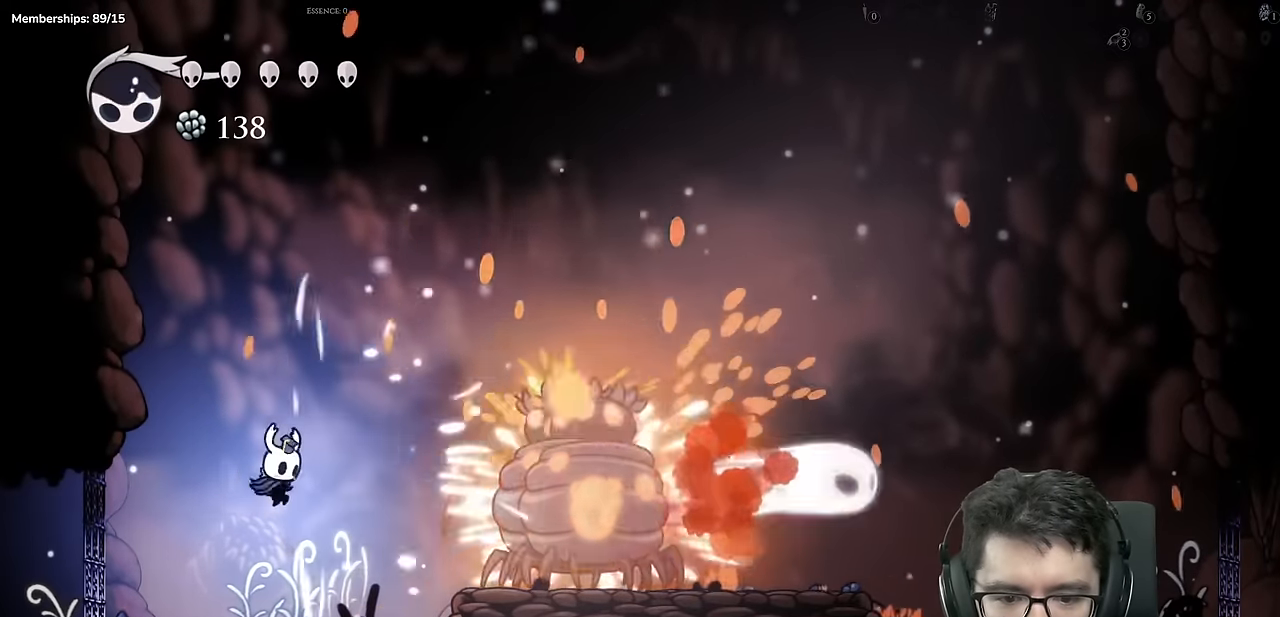
{"buttons": [], "left_stick": "center", "right_stick": "center", "events": [[84, "Y", "down"], [401, "Y", "up"]]}
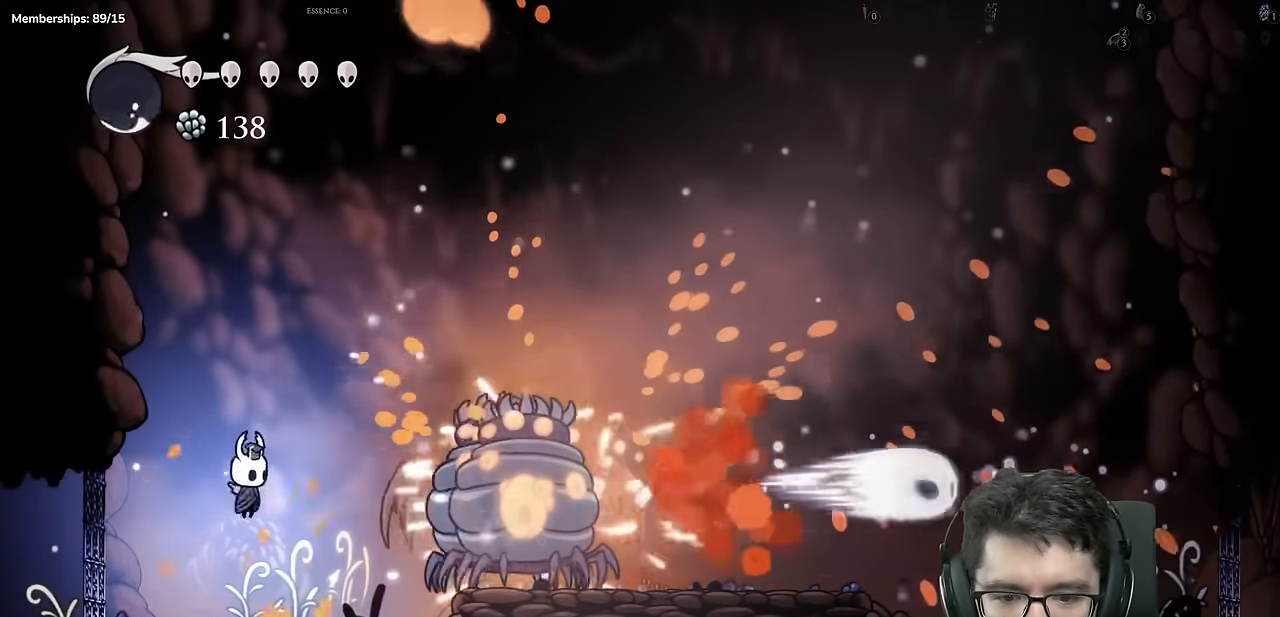
{"buttons": ["DPAD_RIGHT"], "left_stick": "center", "right_stick": "center", "events": [[33, "Y", "down"], [350, "Y", "up"], [417, "DPAD_RIGHT", "down"]]}
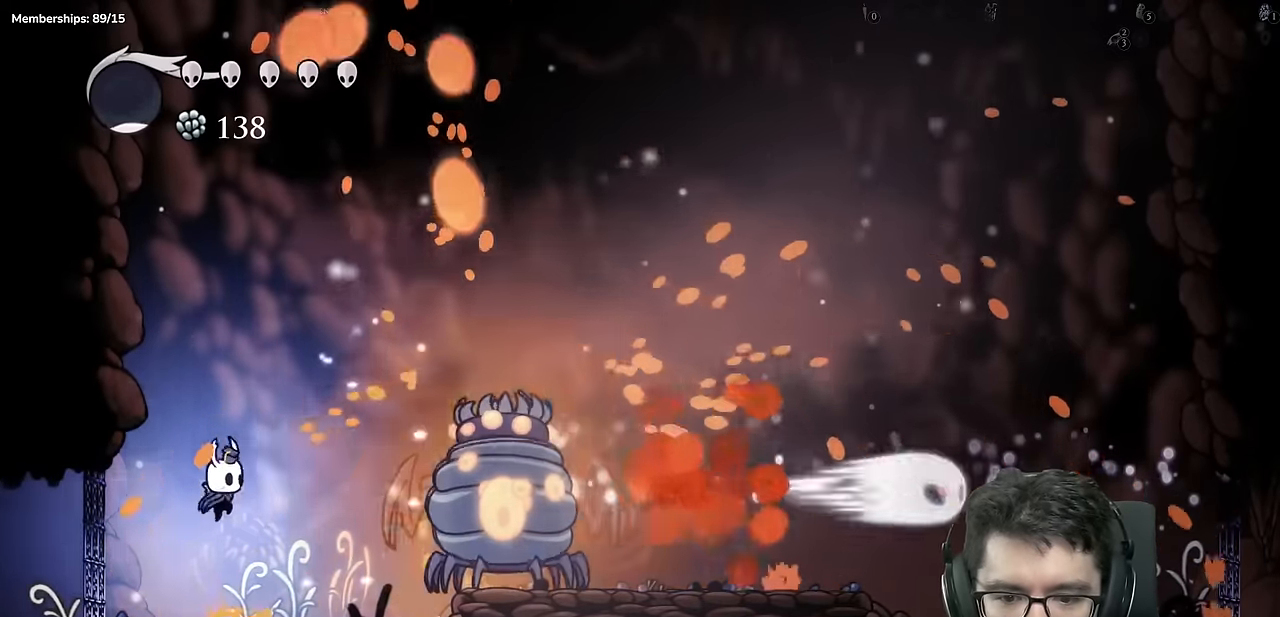
{"buttons": ["A", "X"], "left_stick": "center", "right_stick": "center", "events": [[267, "DPAD_RIGHT", "up"], [351, "A", "down"], [351, "DPAD_RIGHT", "down"], [401, "DPAD_UP", "down"], [401, "X", "down"], [468, "DPAD_UP", "up"], [484, "DPAD_RIGHT", "up"]]}
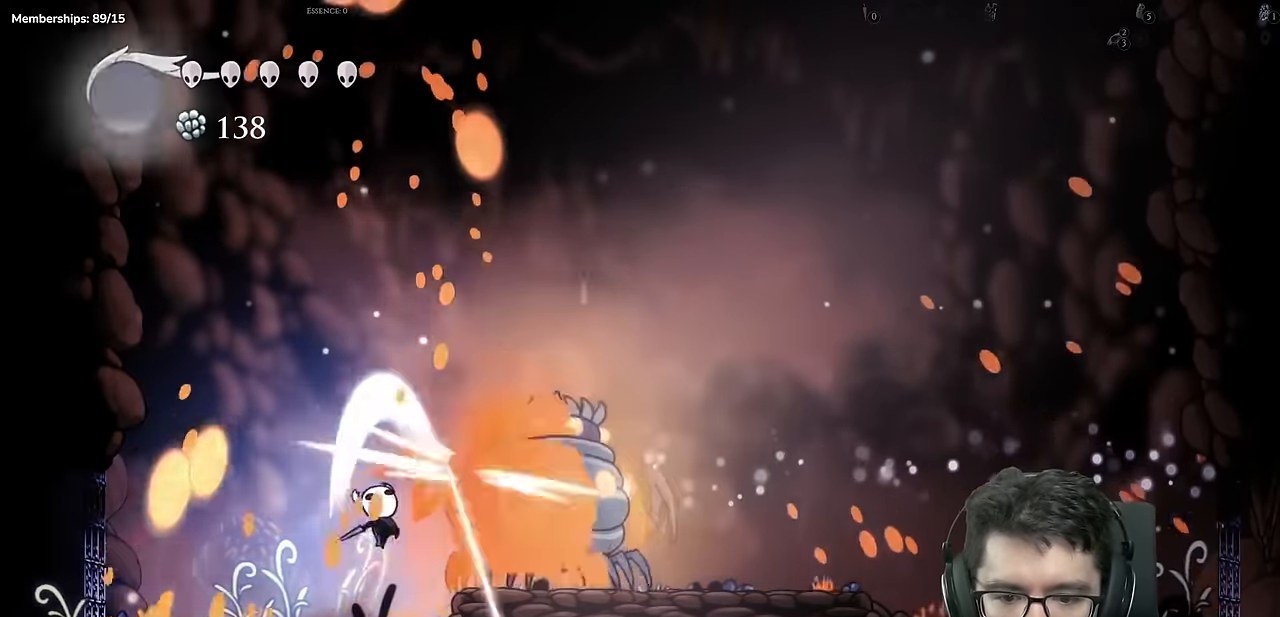
{"buttons": ["DPAD_LEFT"], "left_stick": "center", "right_stick": "center"}
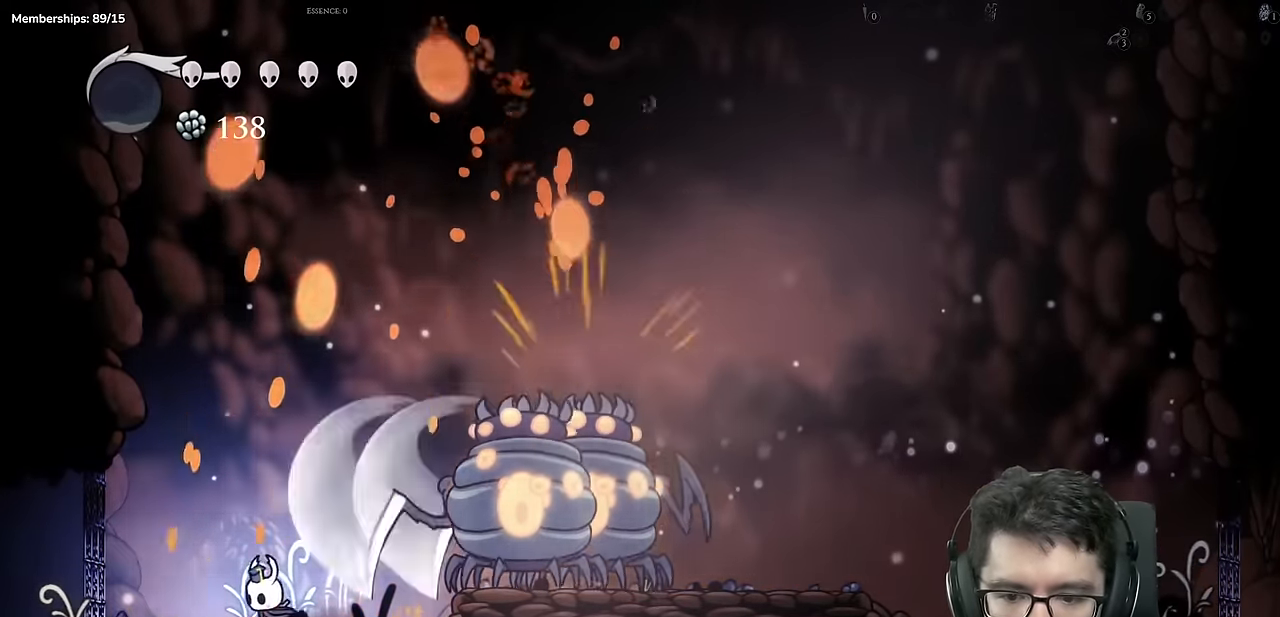
{"buttons": [], "left_stick": "center", "right_stick": "center", "events": [[17, "DPAD_LEFT", "up"], [67, "DPAD_RIGHT", "down"], [418, "DPAD_RIGHT", "up"]]}
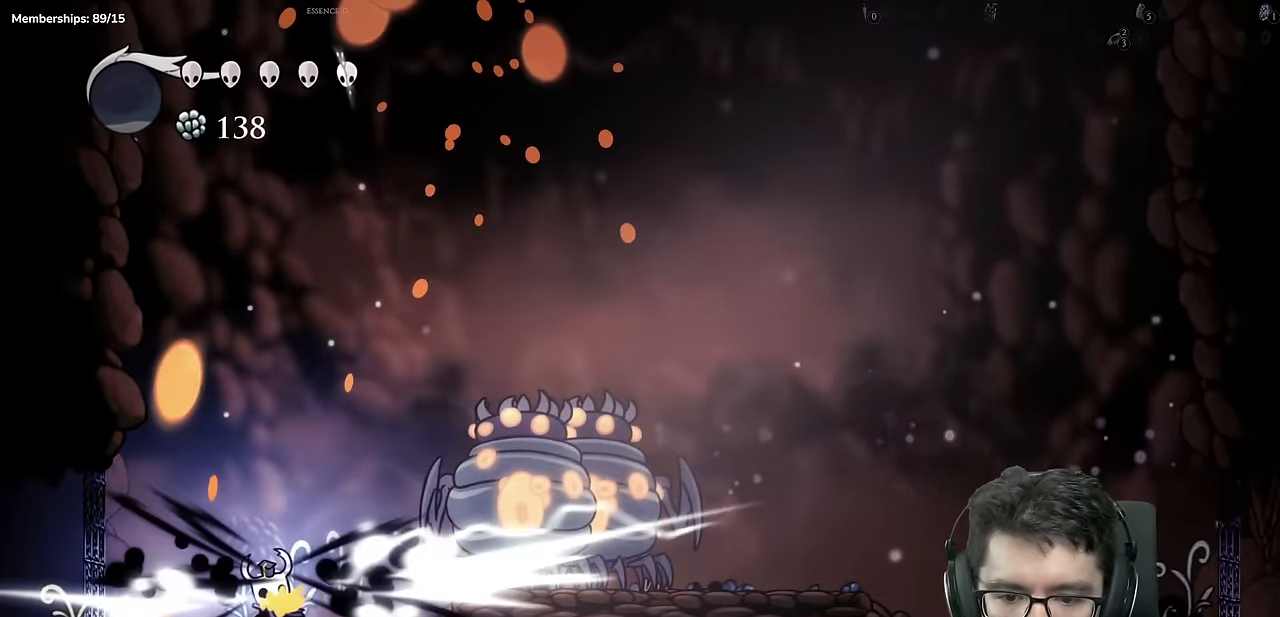
{"buttons": ["DPAD_RIGHT"], "left_stick": "center", "right_stick": "center", "events": [[17, "DPAD_RIGHT", "down"]]}
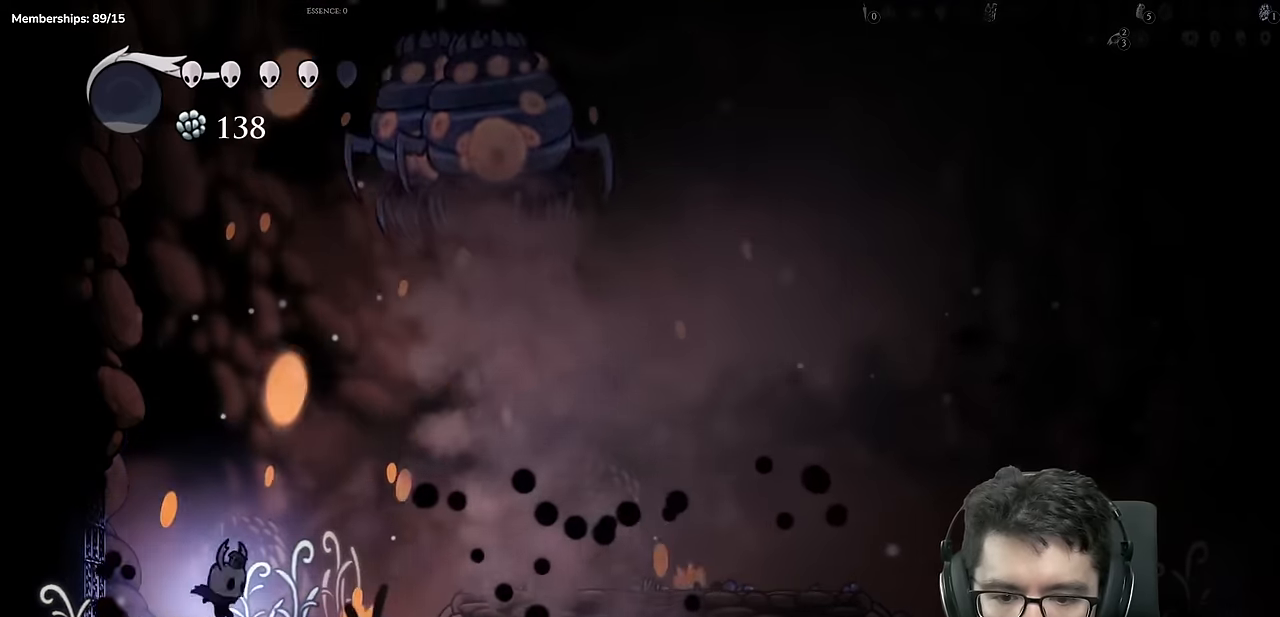
{"buttons": ["A", "X", "DPAD_UP", "DPAD_RIGHT"], "left_stick": "center", "right_stick": "center", "events": [[133, "A", "down"], [167, "DPAD_UP", "down"], [234, "DPAD_RIGHT", "up"], [300, "DPAD_LEFT", "down"], [334, "DPAD_LEFT", "up"], [334, "X", "down"], [367, "DPAD_RIGHT", "down"]]}
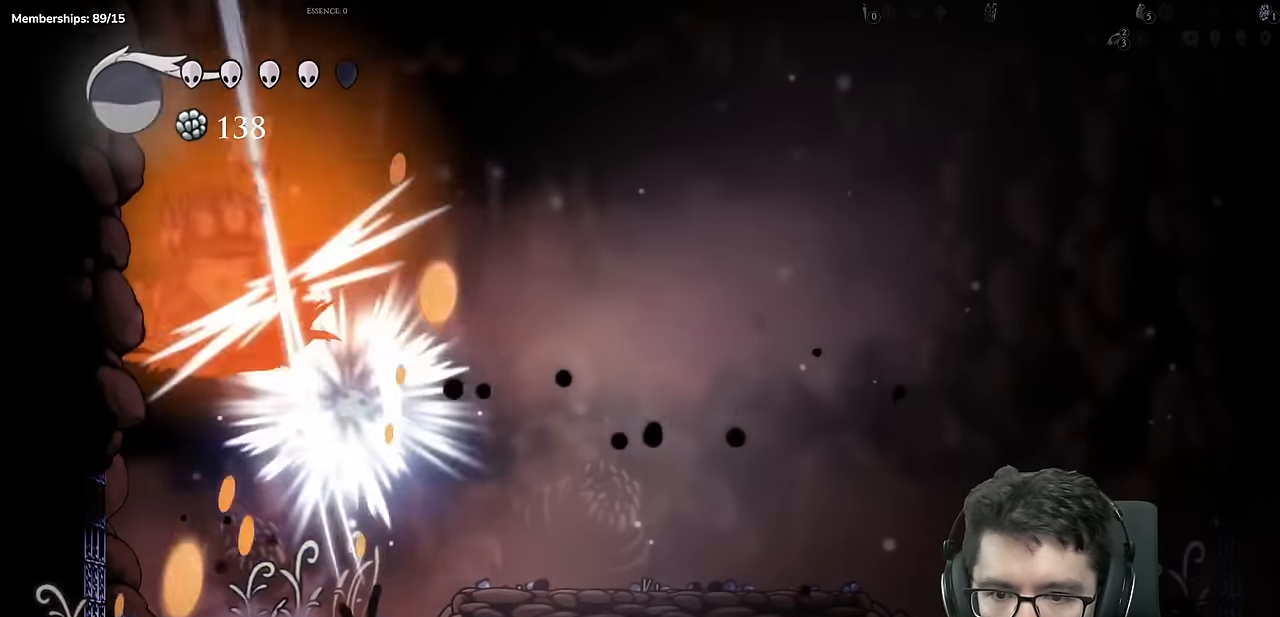
{"buttons": [], "left_stick": "center", "right_stick": "center", "events": [[67, "A", "up"], [101, "DPAD_UP", "up"], [101, "X", "up"], [134, "DPAD_RIGHT", "up"], [167, "DPAD_LEFT", "down"], [284, "X", "down"], [368, "DPAD_LEFT", "up"], [501, "X", "up"]]}
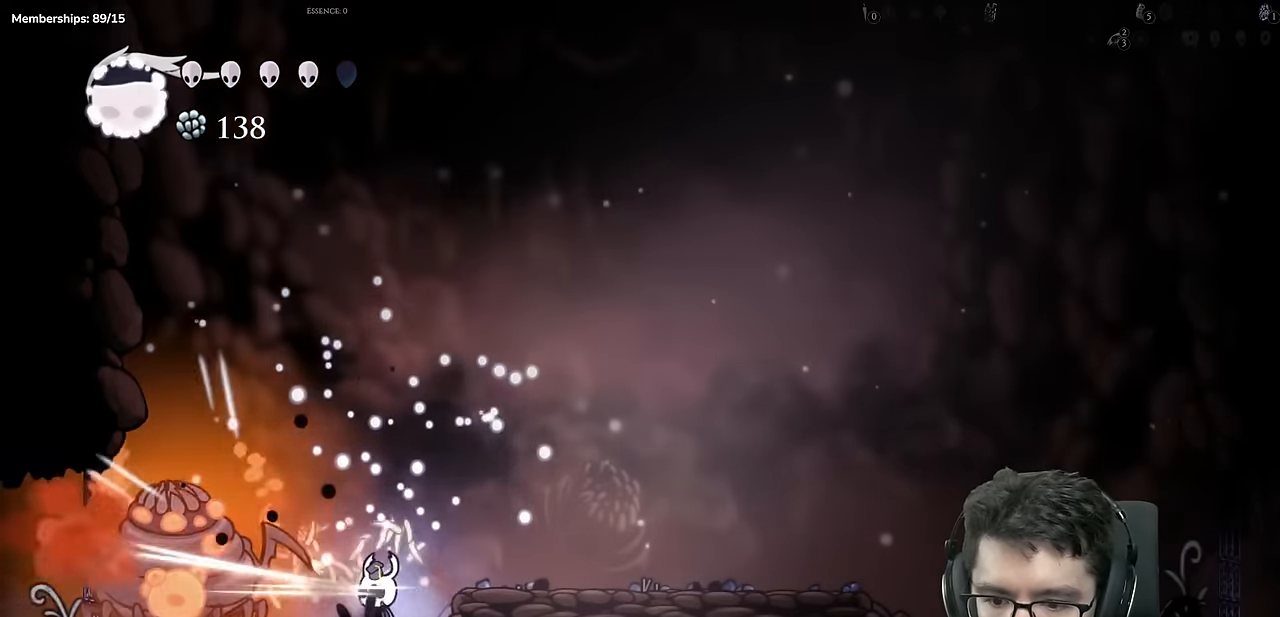
{"buttons": ["A"], "left_stick": "center", "right_stick": "center", "events": [[83, "DPAD_LEFT", "down"], [133, "A", "down"], [267, "DPAD_LEFT", "up"]]}
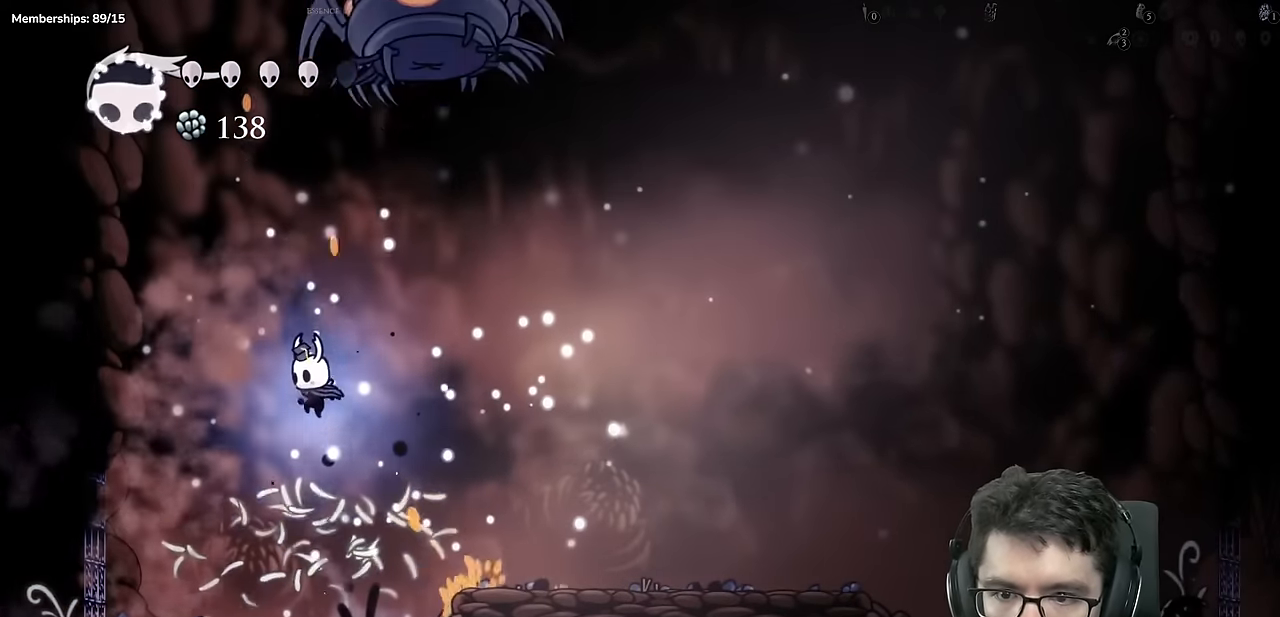
{"buttons": ["Y"], "left_stick": "center", "right_stick": "center", "events": [[34, "DPAD_RIGHT", "down"], [67, "A", "up"], [184, "X", "down"], [351, "X", "up"], [401, "DPAD_RIGHT", "up"], [418, "Y", "down"]]}